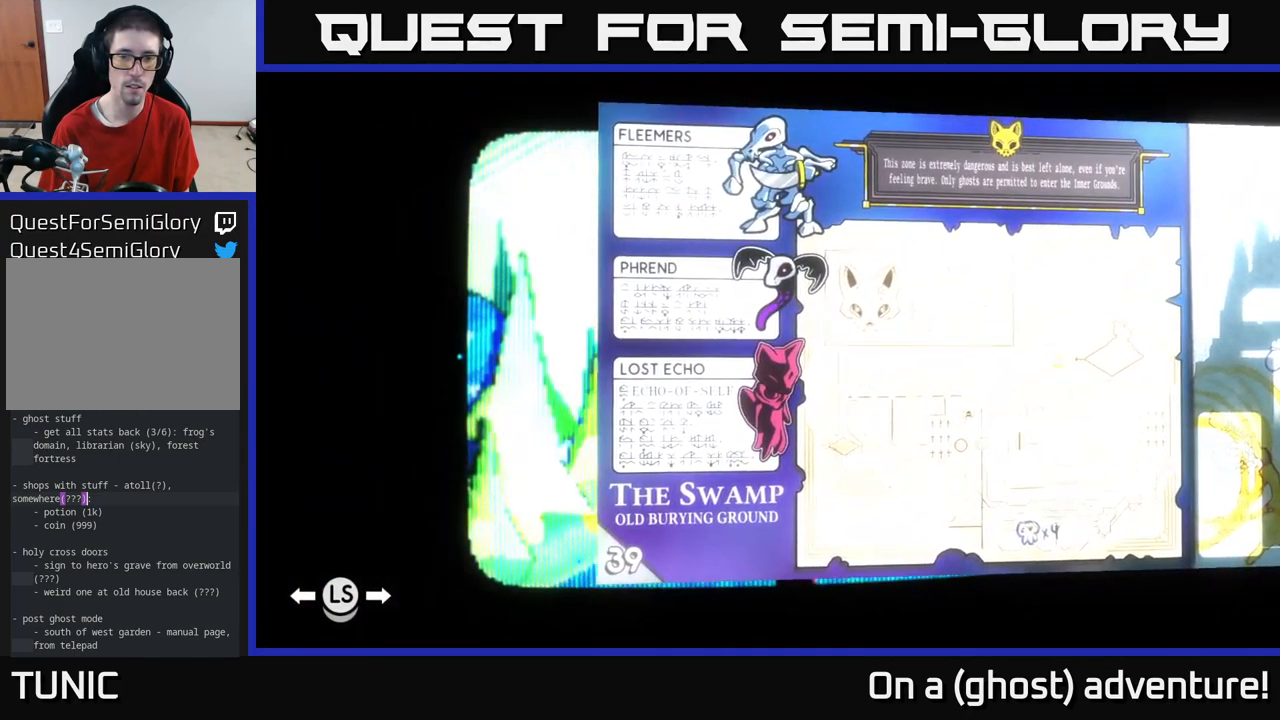
Gameplay with a controller (Xbox layout); each line is a JSON object with the inputs held at the frame after it. "events" lists button and stick changes between this image and that frame as [ms after this image, input, new state], when the widget could be followed in between.
{"buttons": [], "left_stick": "left", "right_stick": "center", "events": [[100, "right_stick", "center"], [283, "left_stick", "left"], [417, "left_stick", "center"], [500, "left_stick", "left"]]}
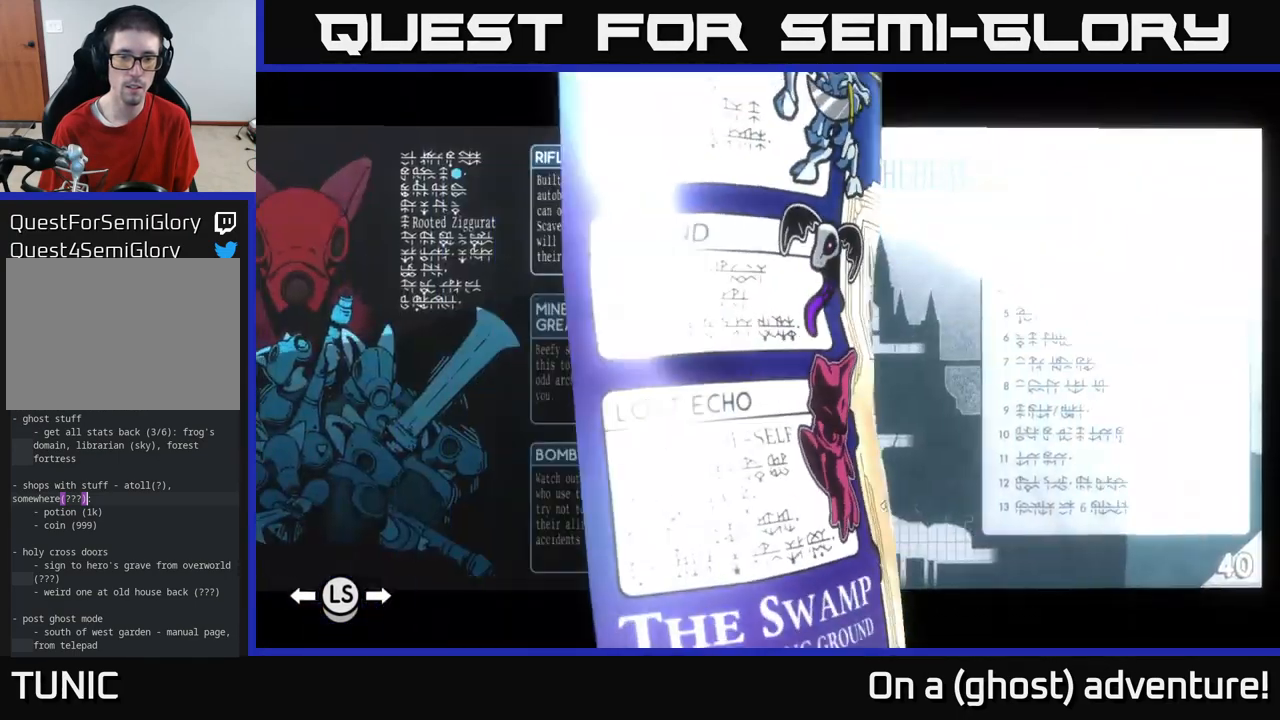
{"buttons": [], "left_stick": "center", "right_stick": "center", "events": [[150, "left_stick", "center"]]}
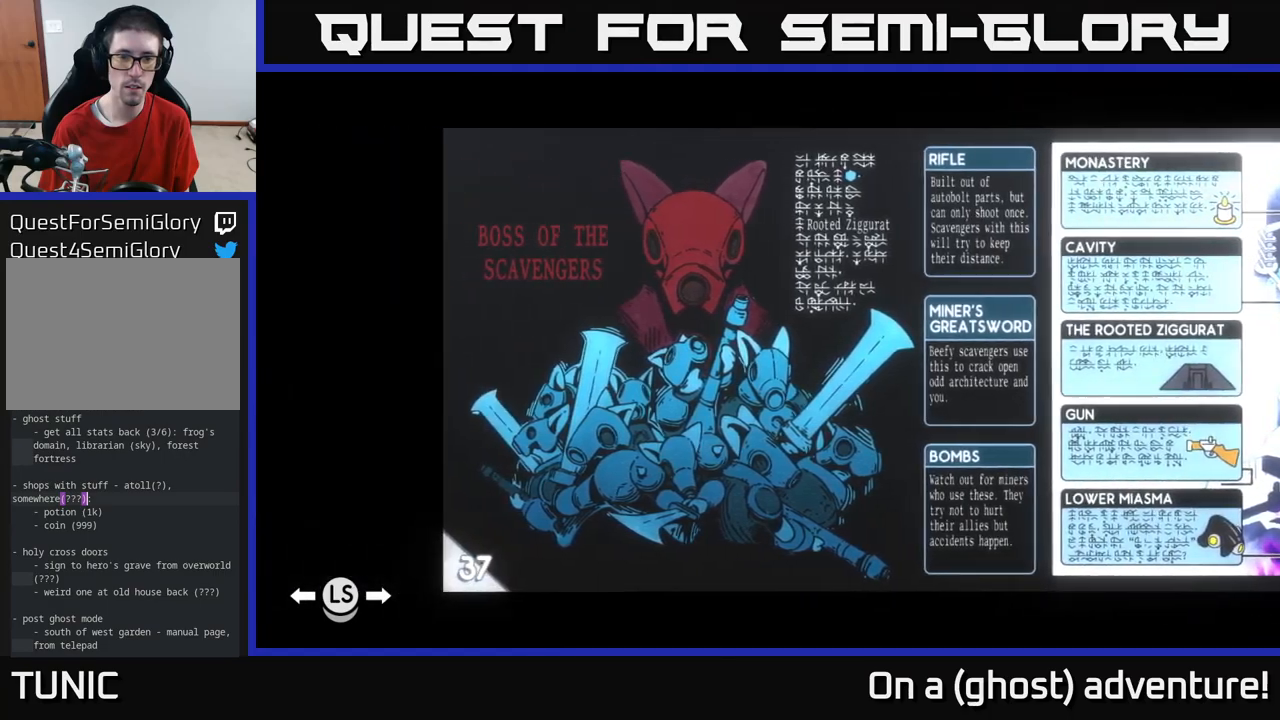
{"buttons": [], "left_stick": "right", "right_stick": "center", "events": [[384, "left_stick", "right"]]}
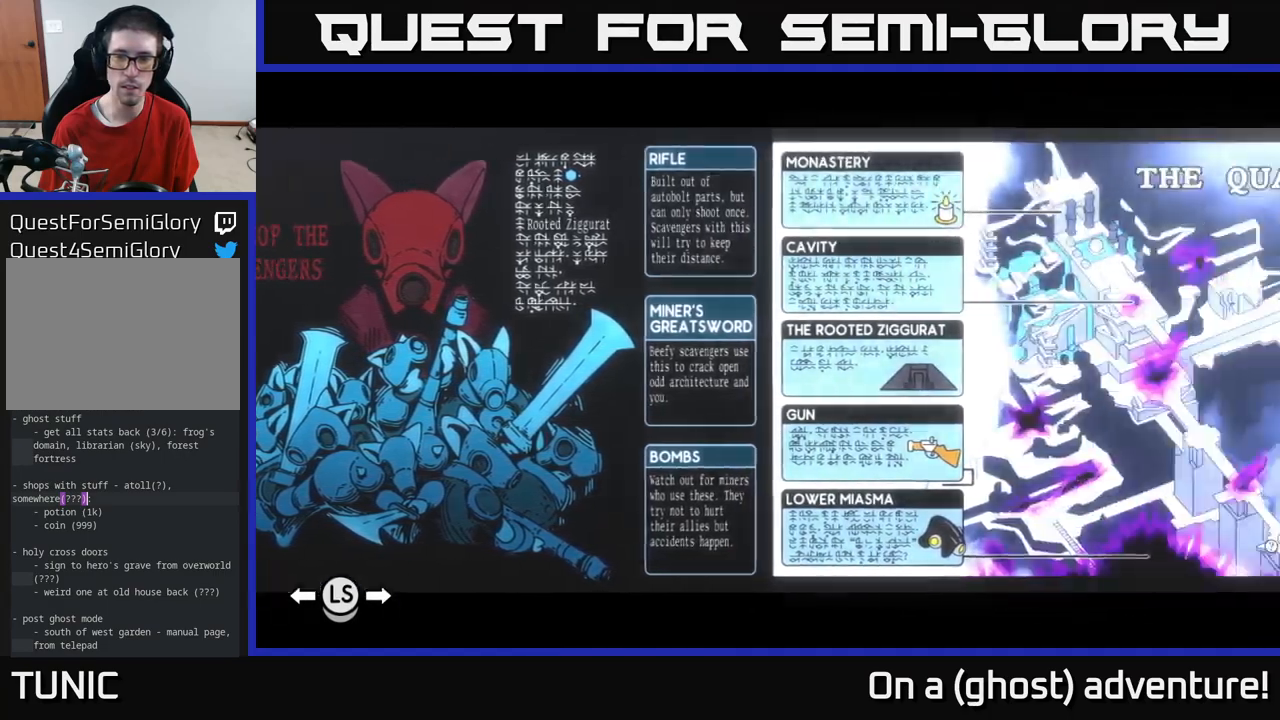
{"buttons": [], "left_stick": "center", "right_stick": "center", "events": [[50, "left_stick", "center"]]}
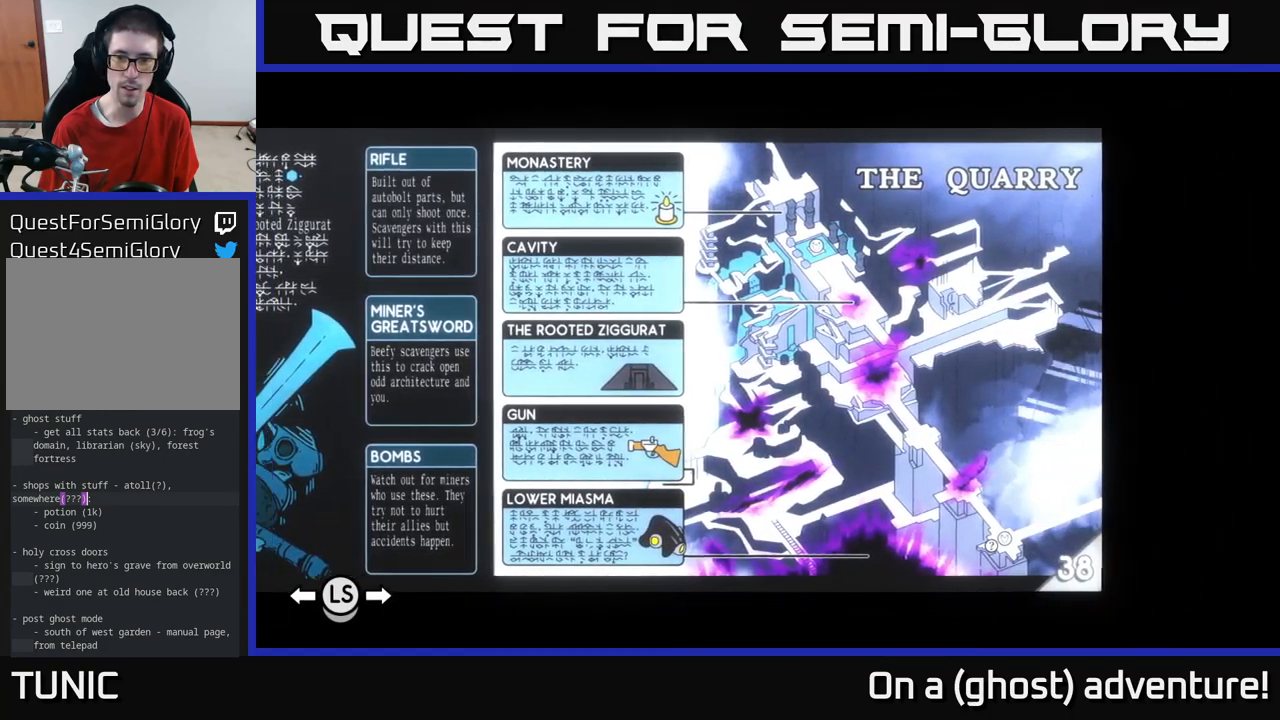
{"buttons": [], "left_stick": "left", "right_stick": "center", "events": [[17, "left_stick", "left"], [150, "left_stick", "center"], [234, "left_stick", "left"], [367, "left_stick", "center"], [450, "left_stick", "left"]]}
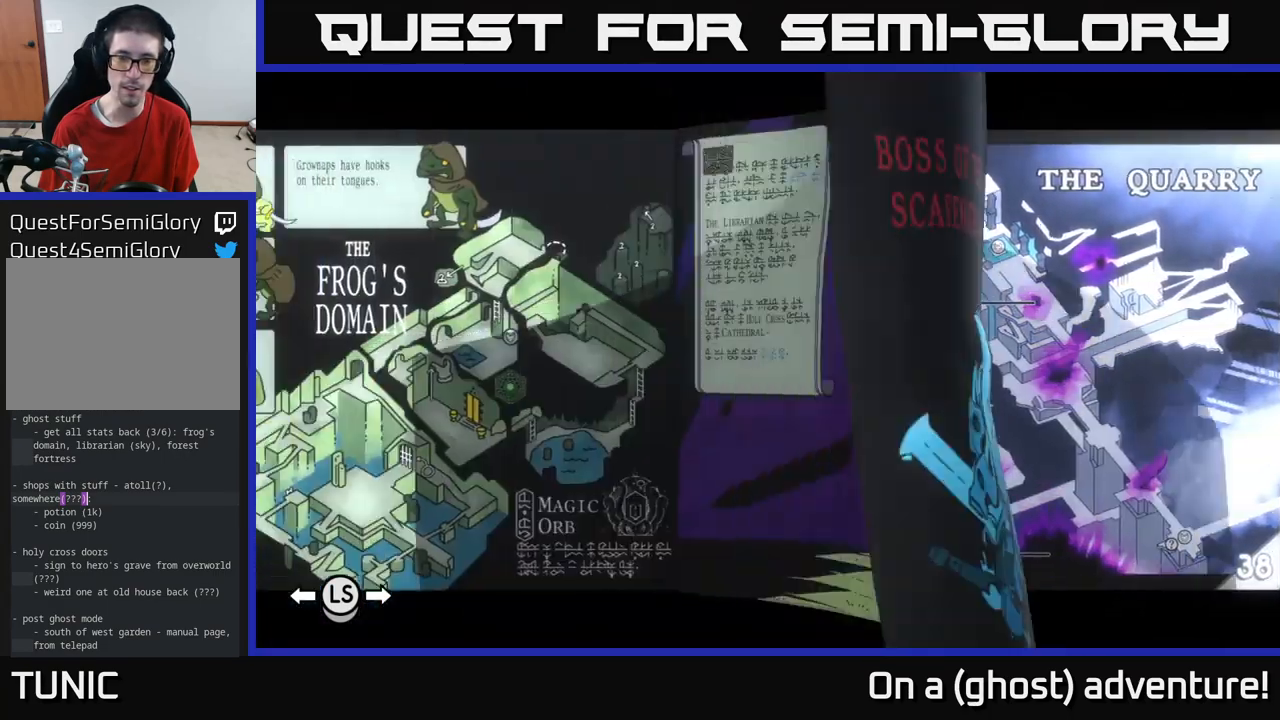
{"buttons": [], "left_stick": "center", "right_stick": "center", "events": [[100, "left_stick", "center"]]}
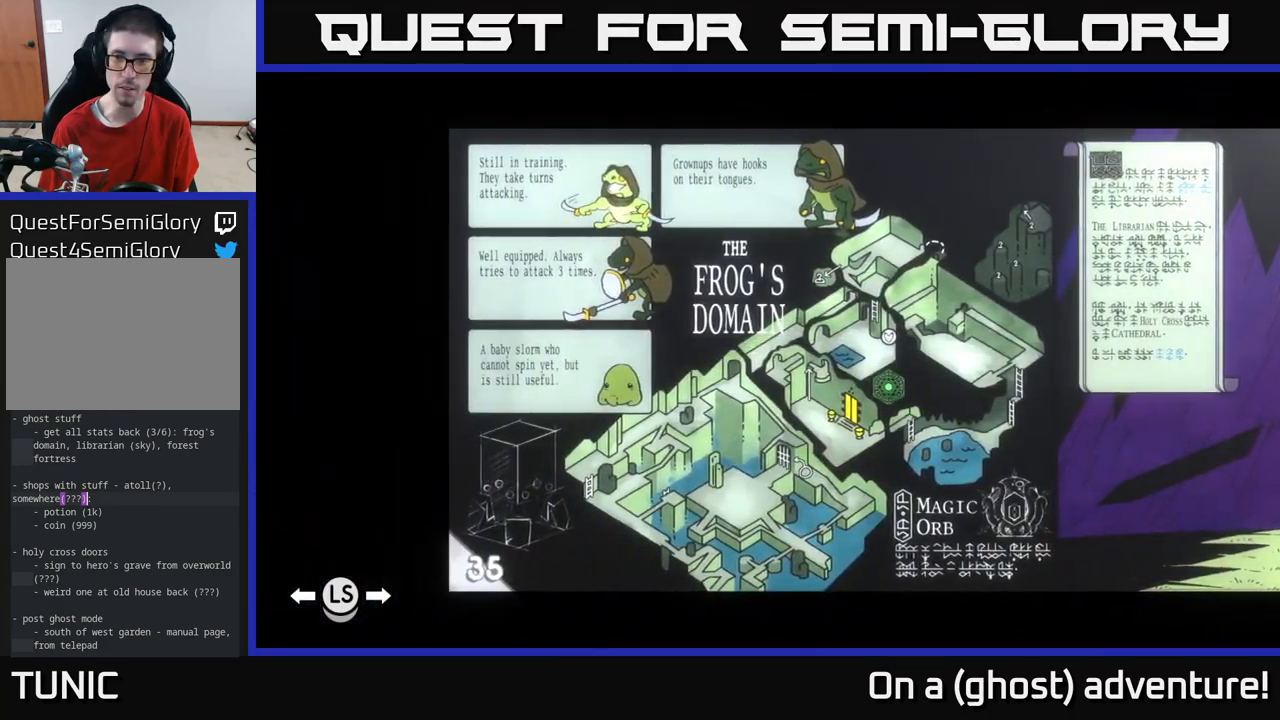
{"buttons": [], "left_stick": "center", "right_stick": "center", "events": []}
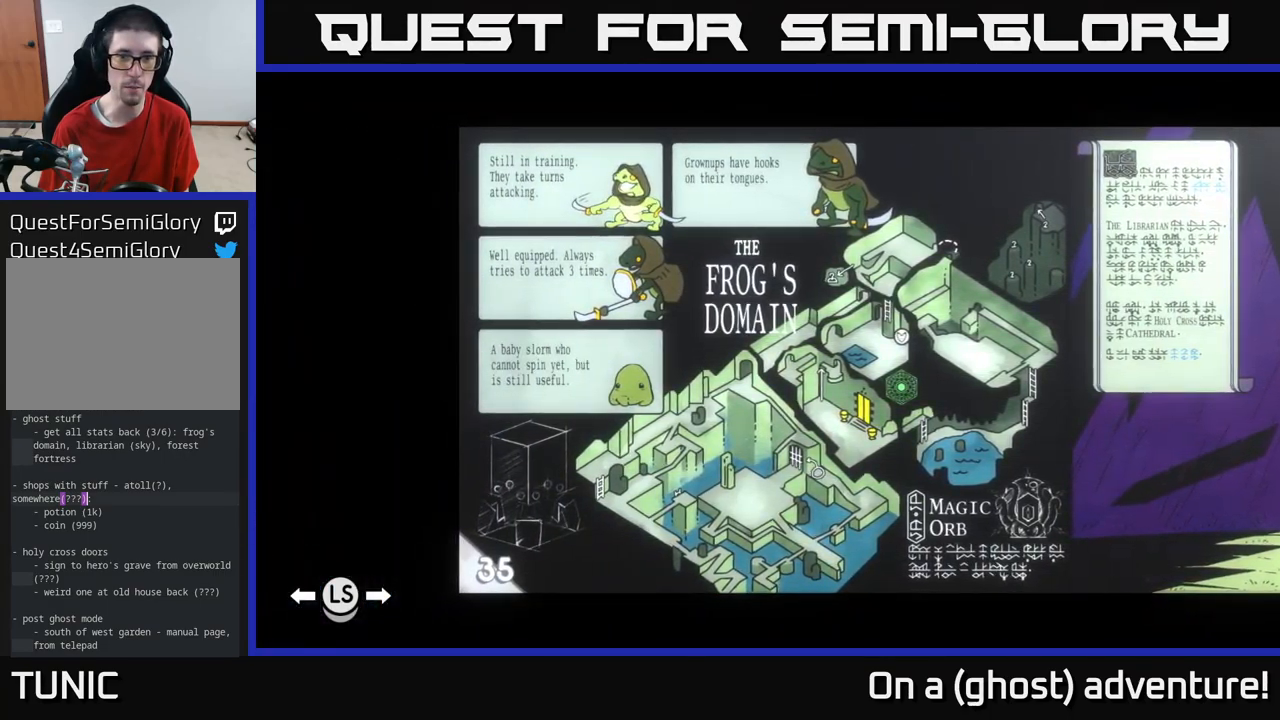
{"buttons": [], "left_stick": "center", "right_stick": "center", "events": []}
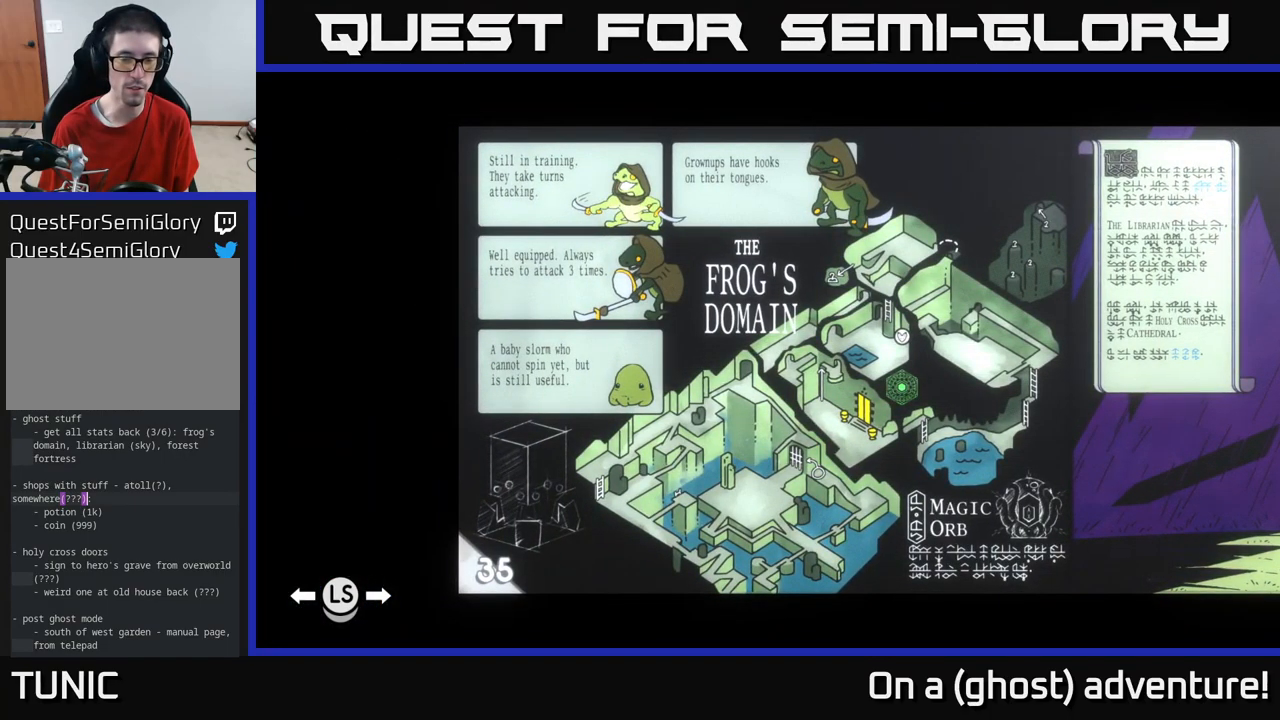
{"buttons": [], "left_stick": "center", "right_stick": "center", "events": []}
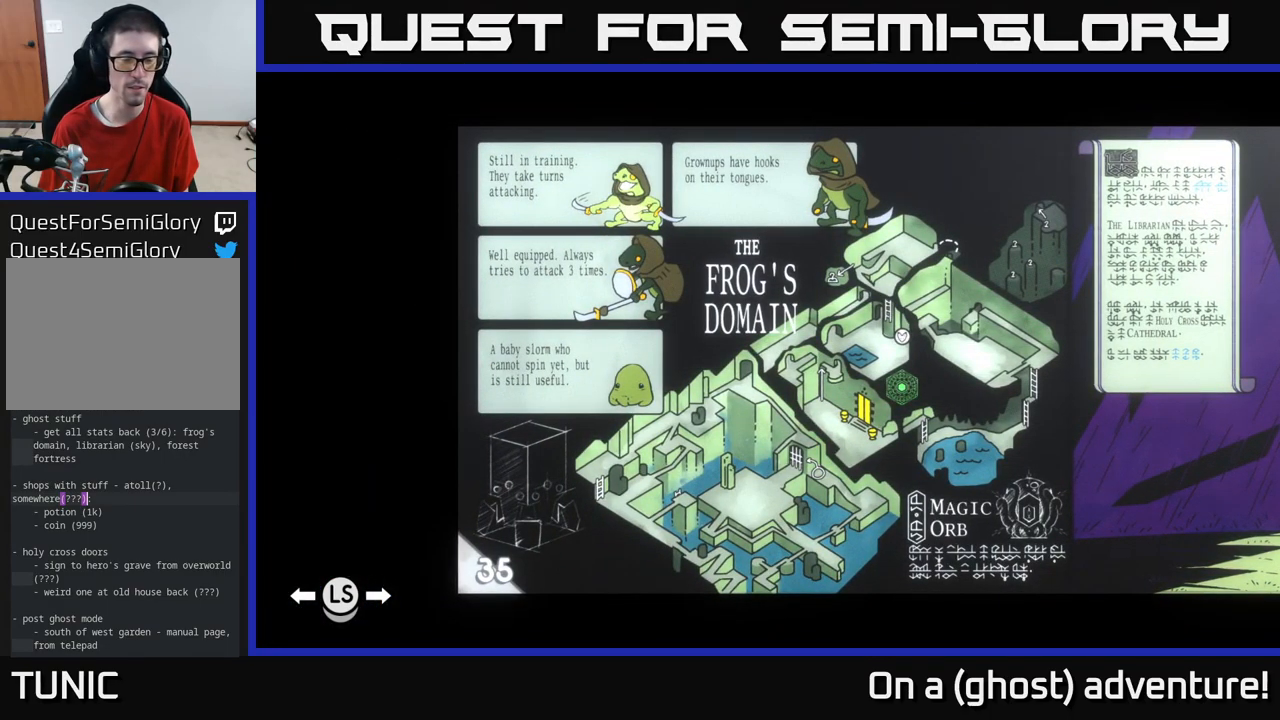
{"buttons": [], "left_stick": "center", "right_stick": "center", "events": [[284, "left_stick", "right"], [484, "left_stick", "center"]]}
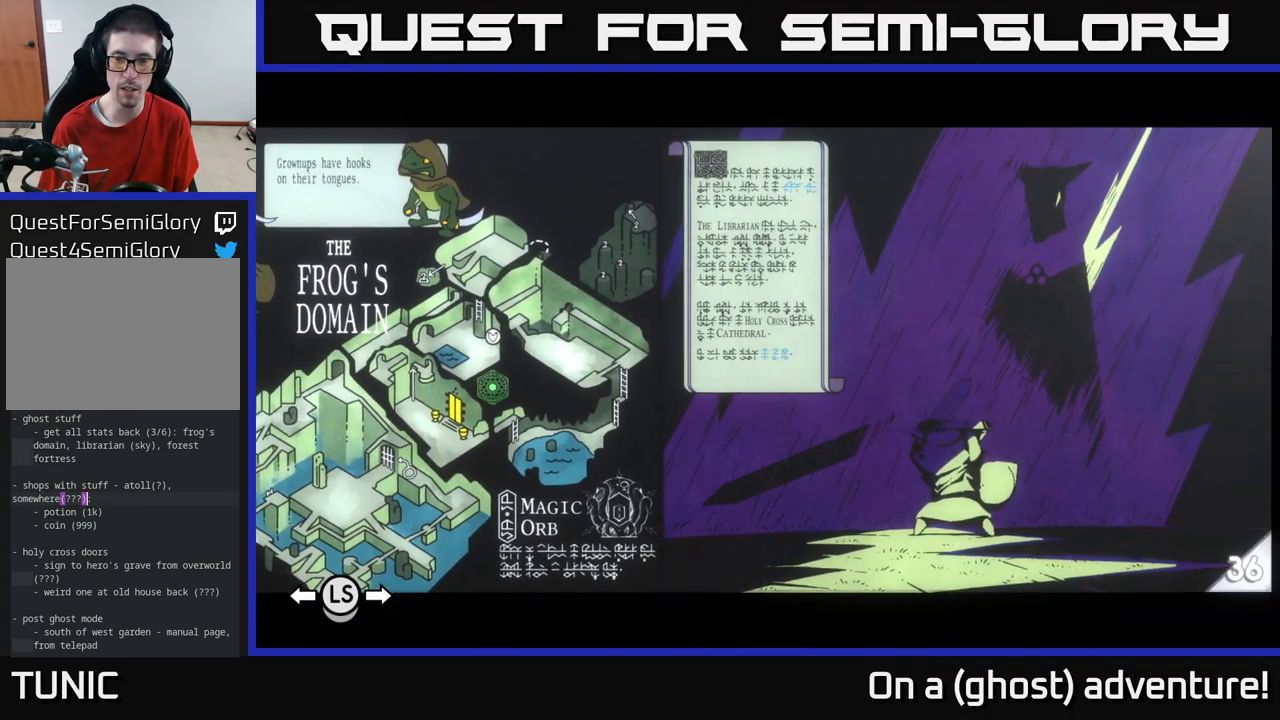
{"buttons": [], "left_stick": "center", "right_stick": "center", "events": [[350, "left_stick", "left"], [484, "left_stick", "center"]]}
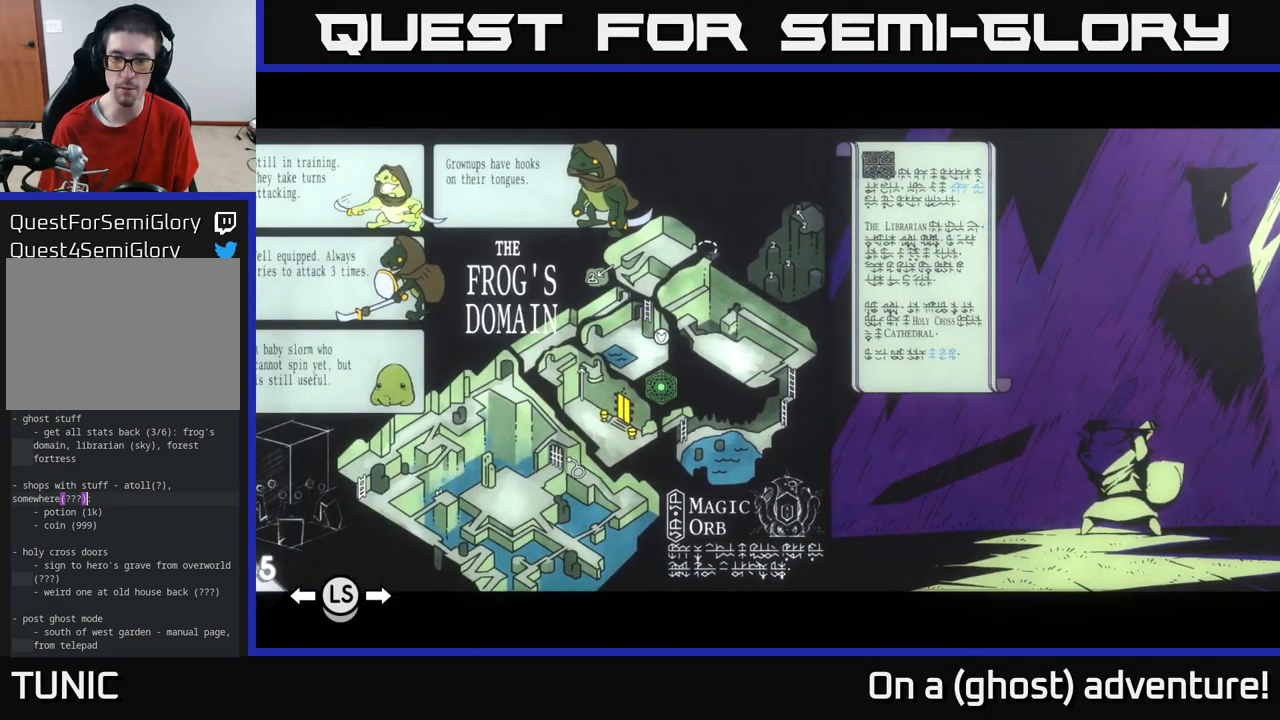
{"buttons": [], "left_stick": "center", "right_stick": "center", "events": [[84, "left_stick", "left"], [251, "left_stick", "center"], [334, "left_stick", "left"], [467, "left_stick", "center"]]}
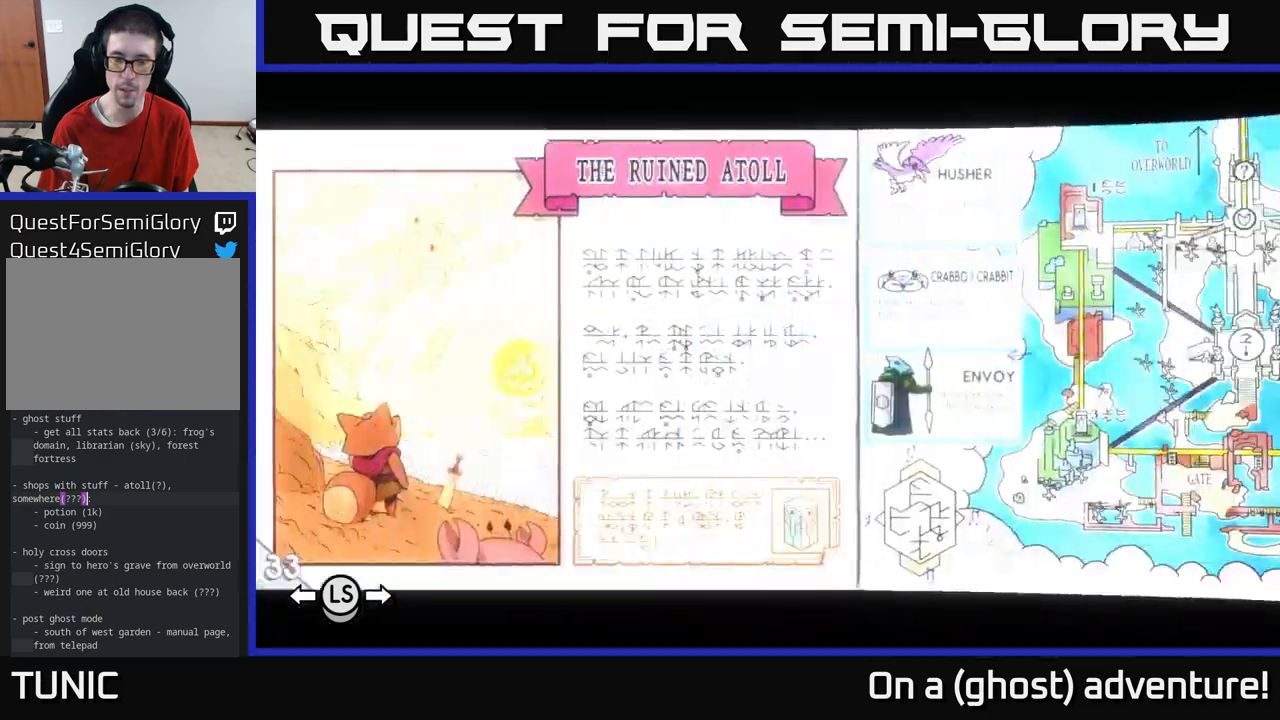
{"buttons": [], "left_stick": "center", "right_stick": "center", "events": []}
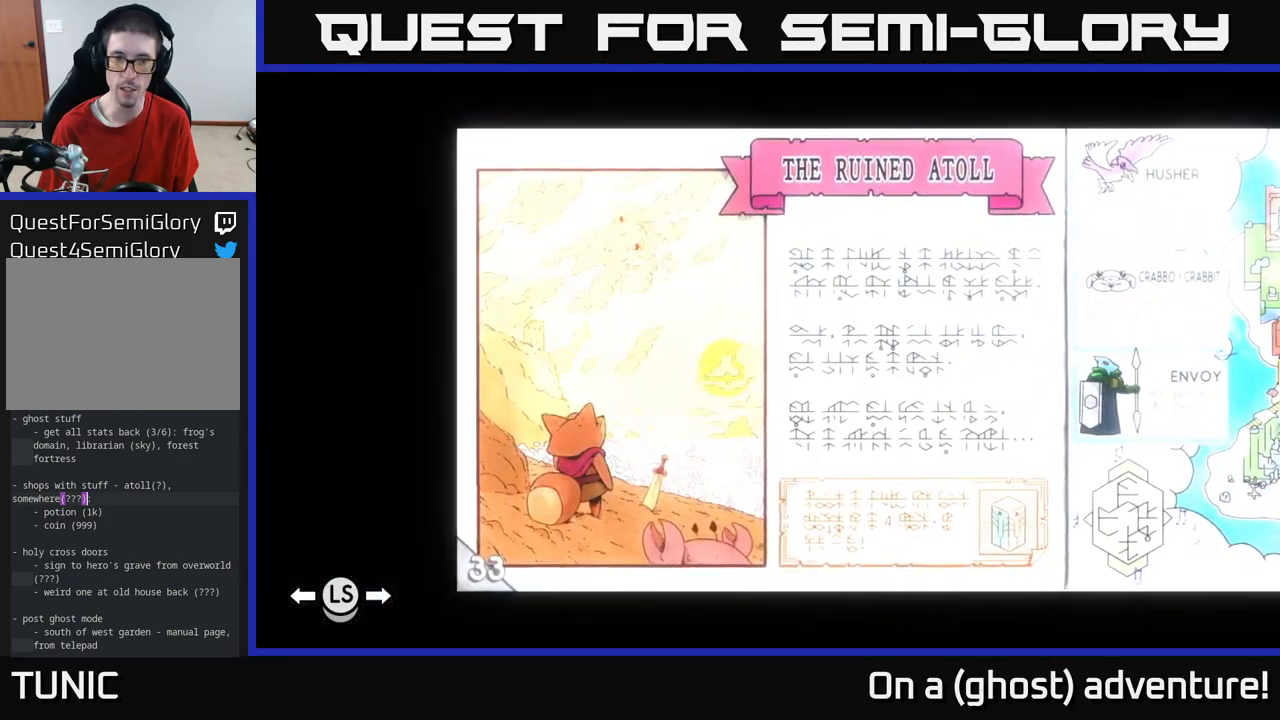
{"buttons": [], "left_stick": "center", "right_stick": "center", "events": [[167, "left_stick", "right"], [350, "left_stick", "center"]]}
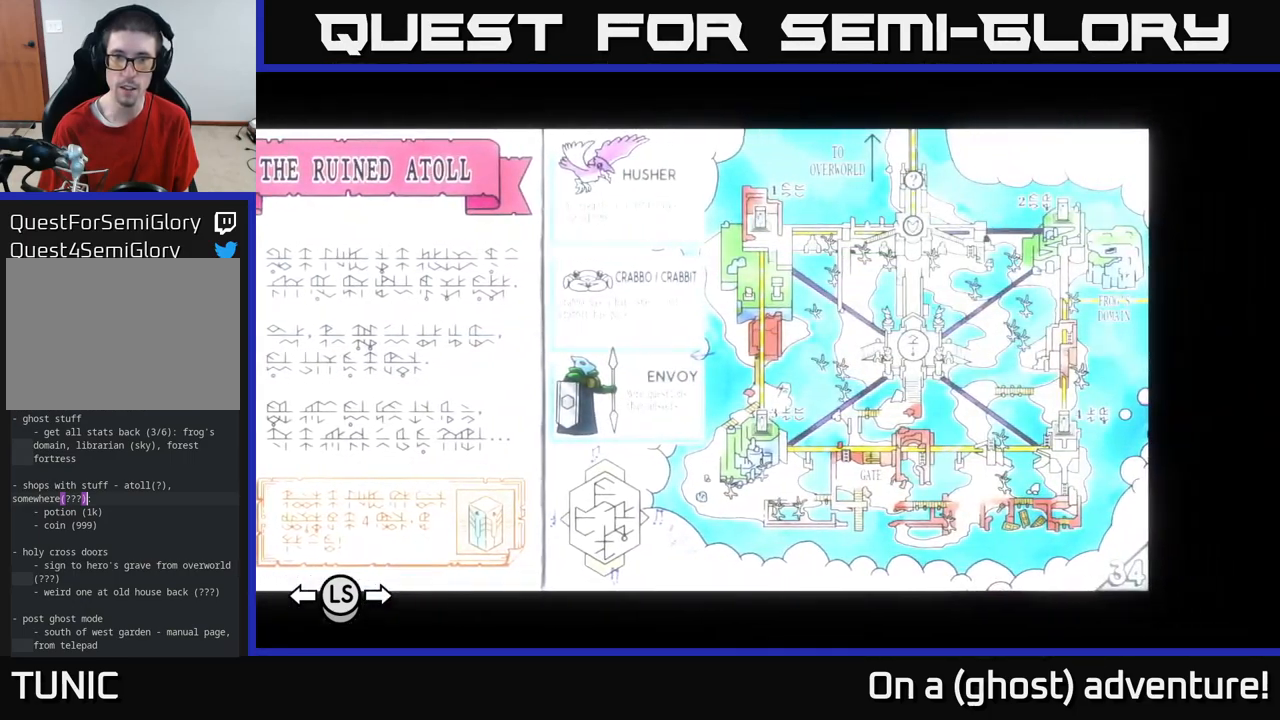
{"buttons": [], "left_stick": "center", "right_stick": "center", "events": []}
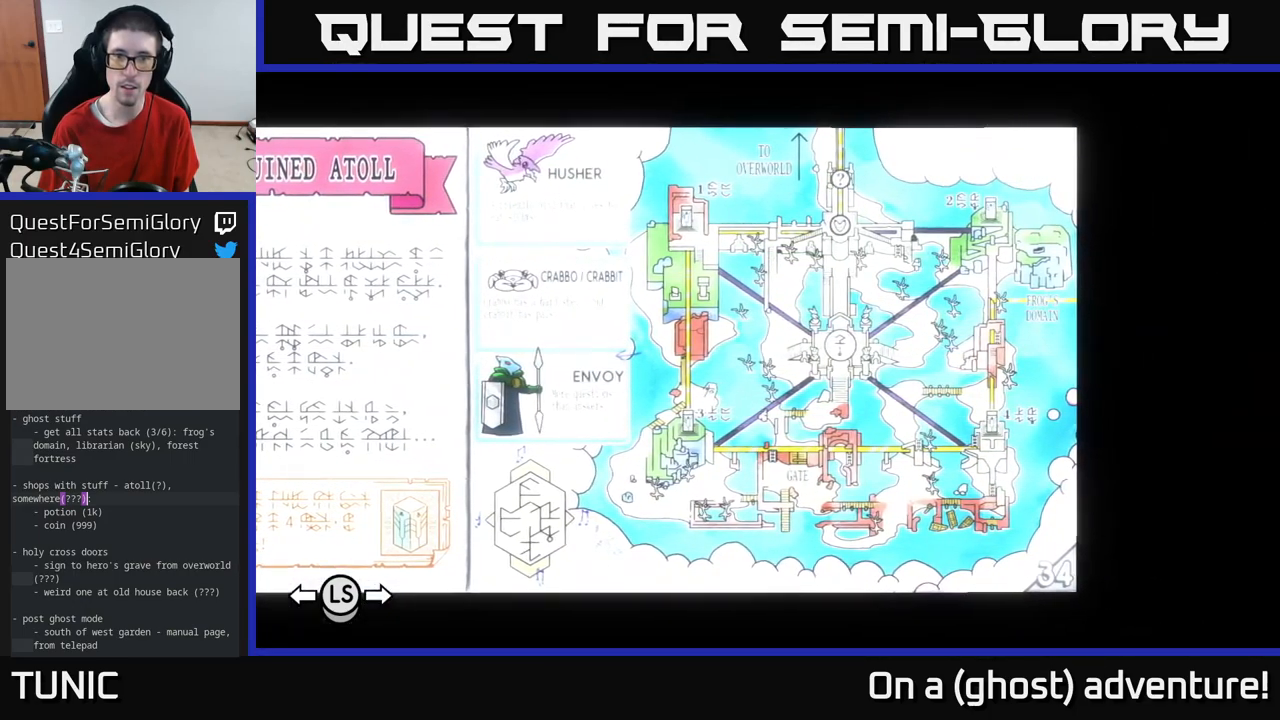
{"buttons": [], "left_stick": "center", "right_stick": "center", "events": []}
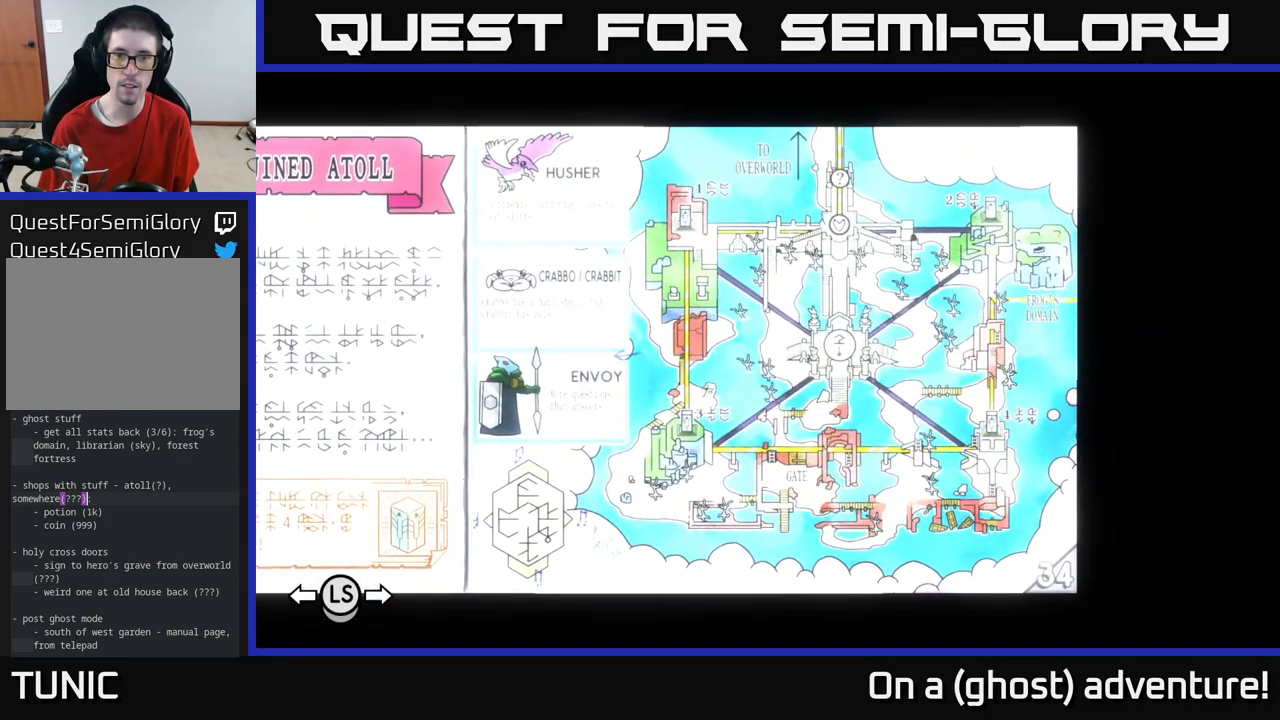
{"buttons": [], "left_stick": "right", "right_stick": "center", "events": [[83, "L1", "down"], [250, "L1", "up"], [417, "left_stick", "right"]]}
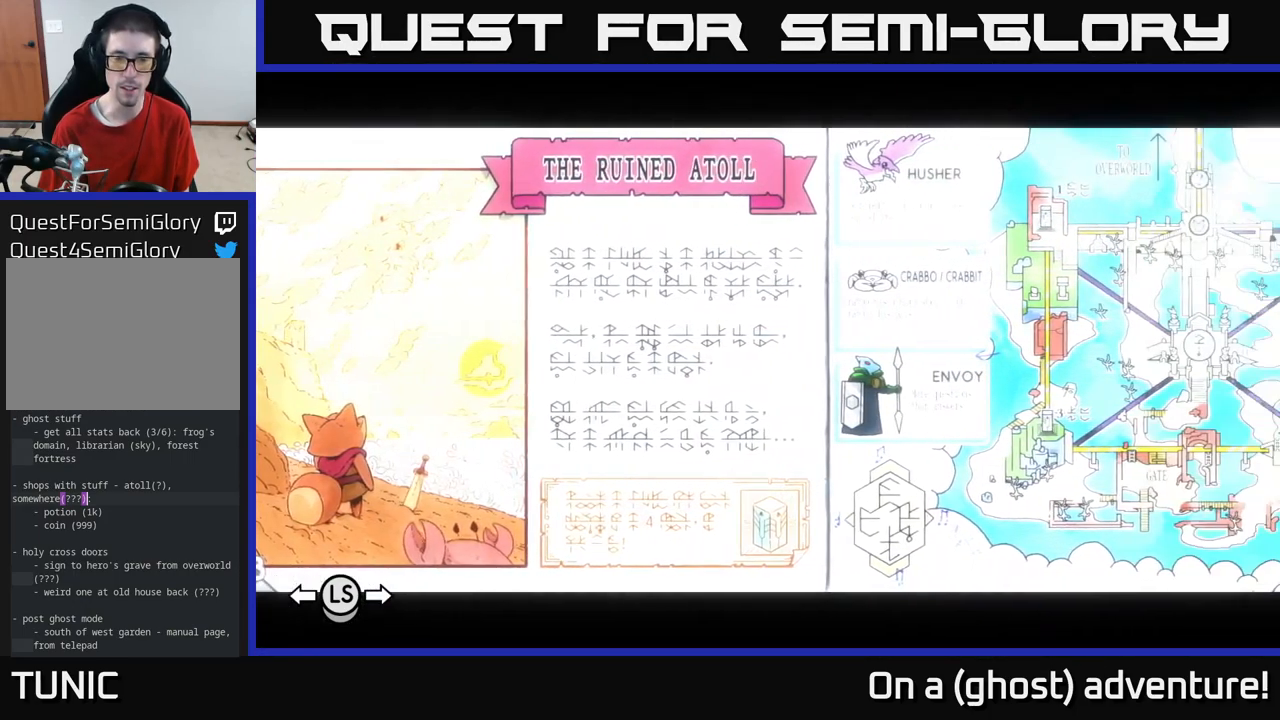
{"buttons": [], "left_stick": "center", "right_stick": "center", "events": [[33, "left_stick", "center"], [117, "L1", "down"], [217, "L1", "up"], [350, "SELECT", "down"], [417, "SELECT", "up"]]}
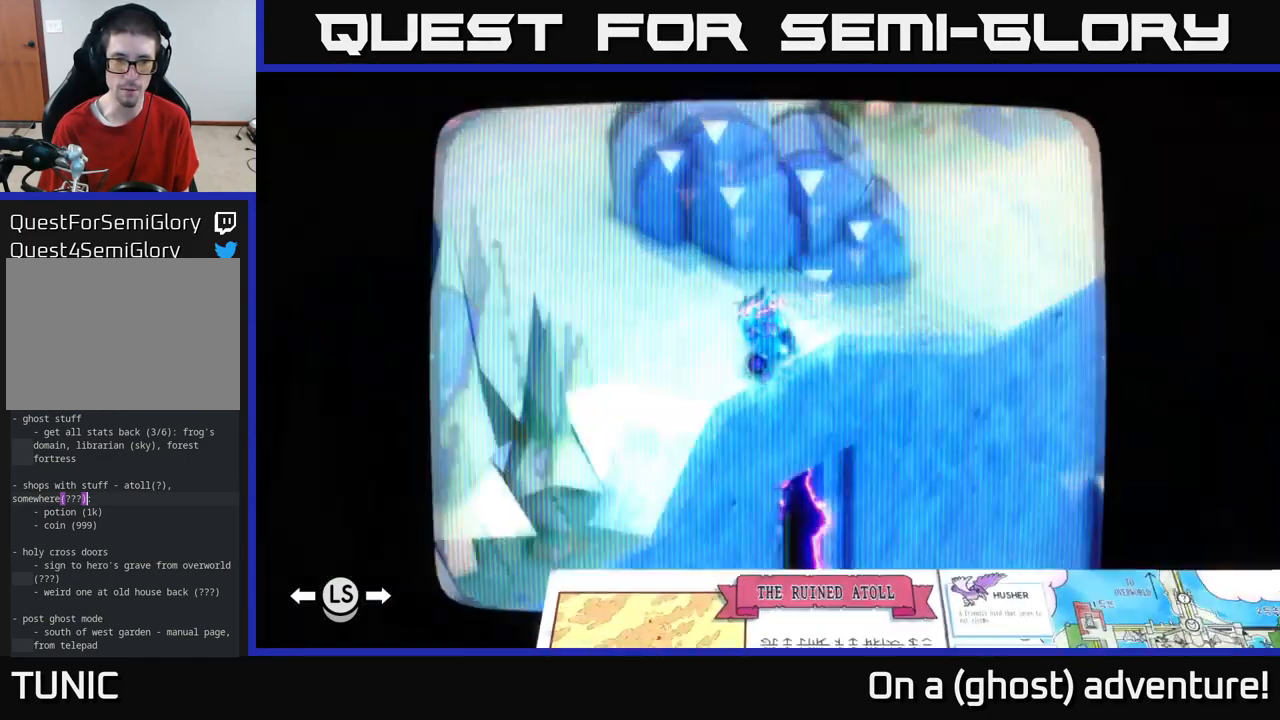
{"buttons": [], "left_stick": "up-right", "right_stick": "center", "events": [[283, "left_stick", "up-right"]]}
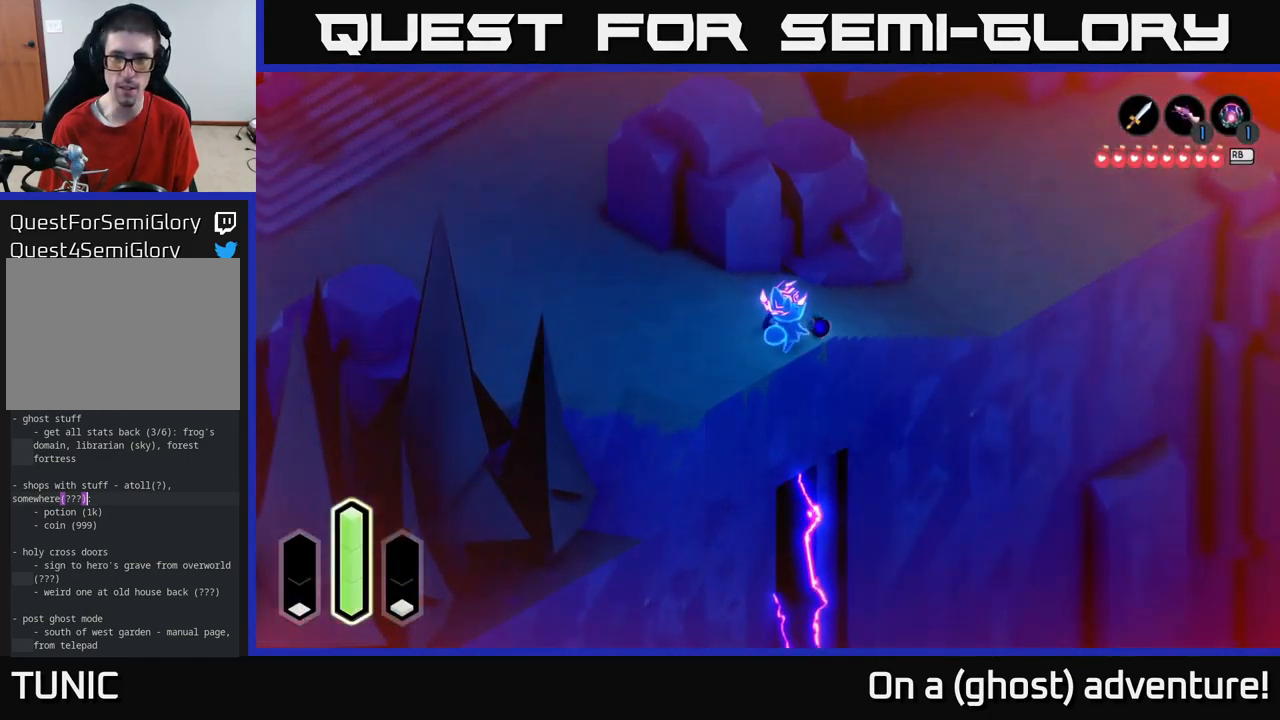
{"buttons": ["A"], "left_stick": "up-right", "right_stick": "center", "events": [[33, "A", "down"], [133, "left_stick", "right"], [317, "left_stick", "up-right"]]}
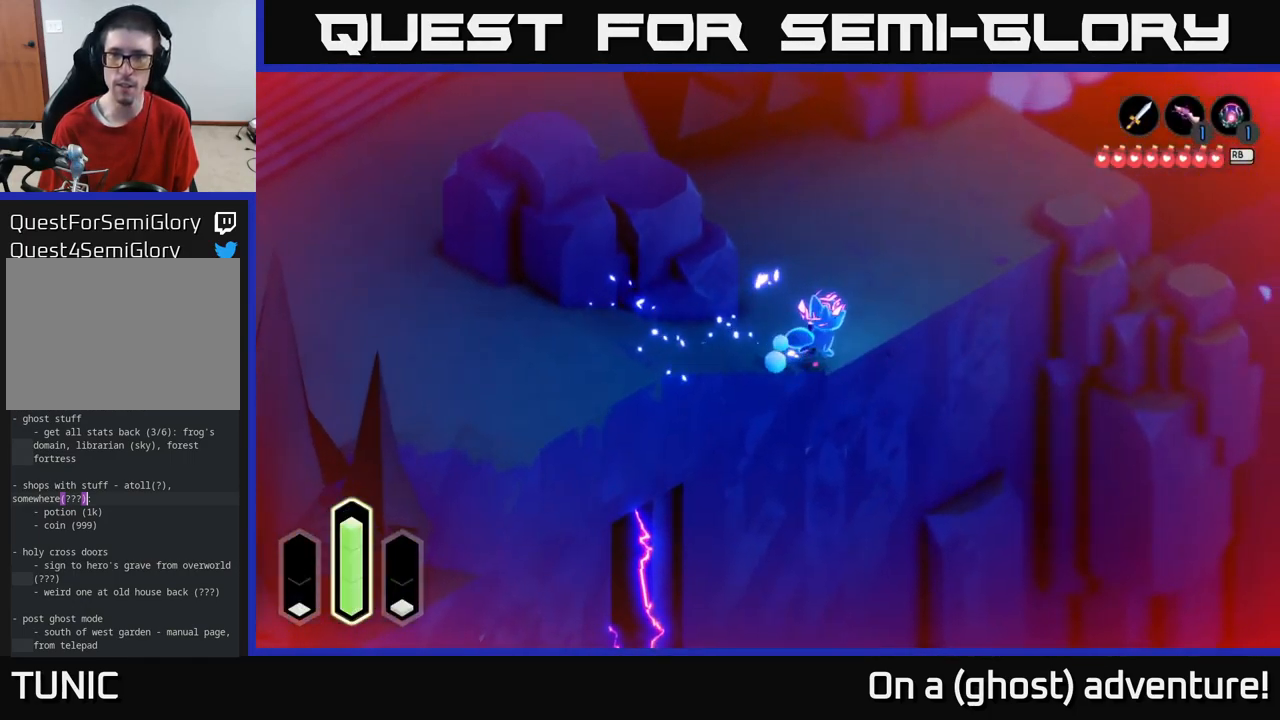
{"buttons": ["A"], "left_stick": "up-right", "right_stick": "center", "events": []}
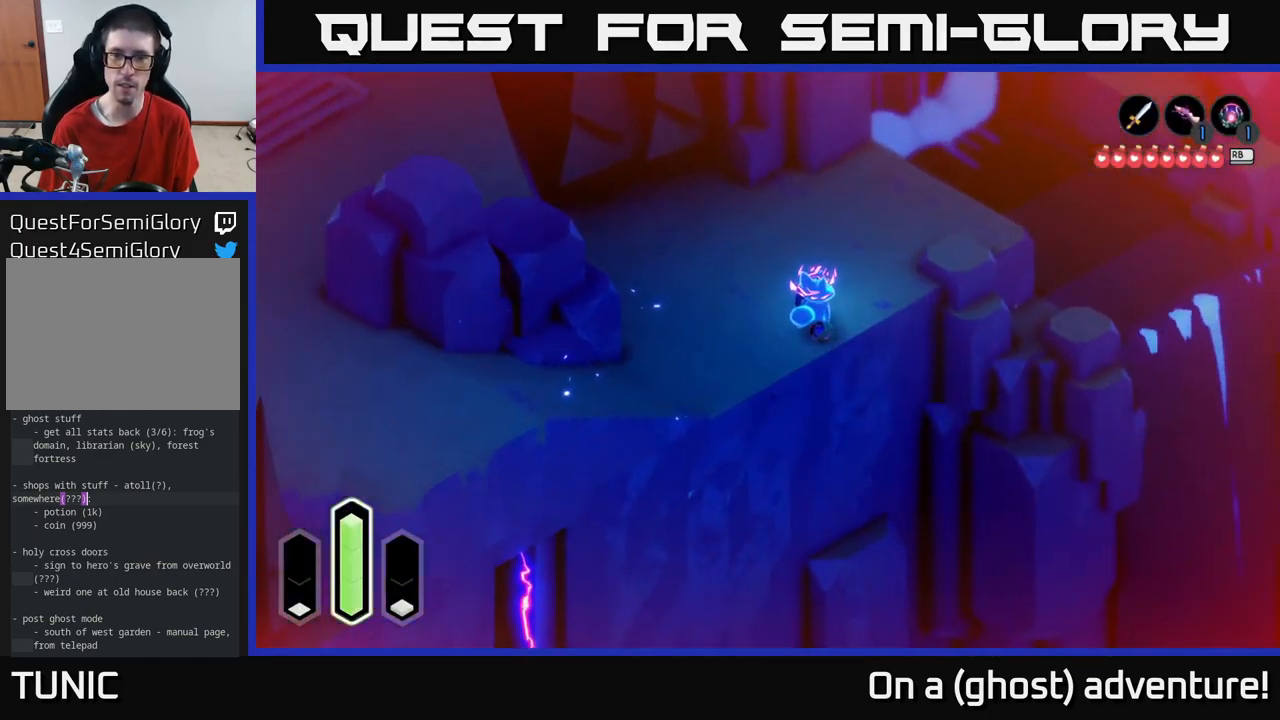
{"buttons": ["A"], "left_stick": "up-right", "right_stick": "center", "events": [[67, "left_stick", "up"], [483, "left_stick", "up-right"]]}
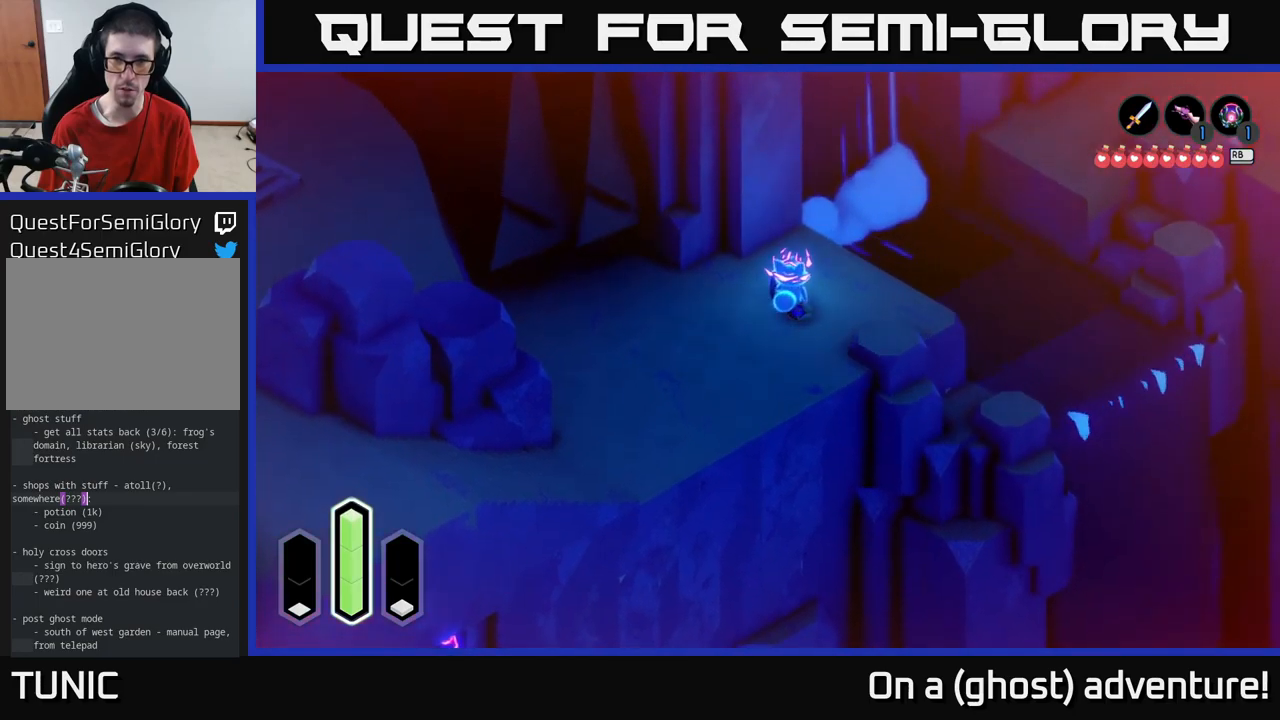
{"buttons": [], "left_stick": "center", "right_stick": "center", "events": [[50, "A", "up"], [67, "left_stick", "right"], [267, "left_stick", "center"], [383, "L1", "down"], [500, "L1", "up"]]}
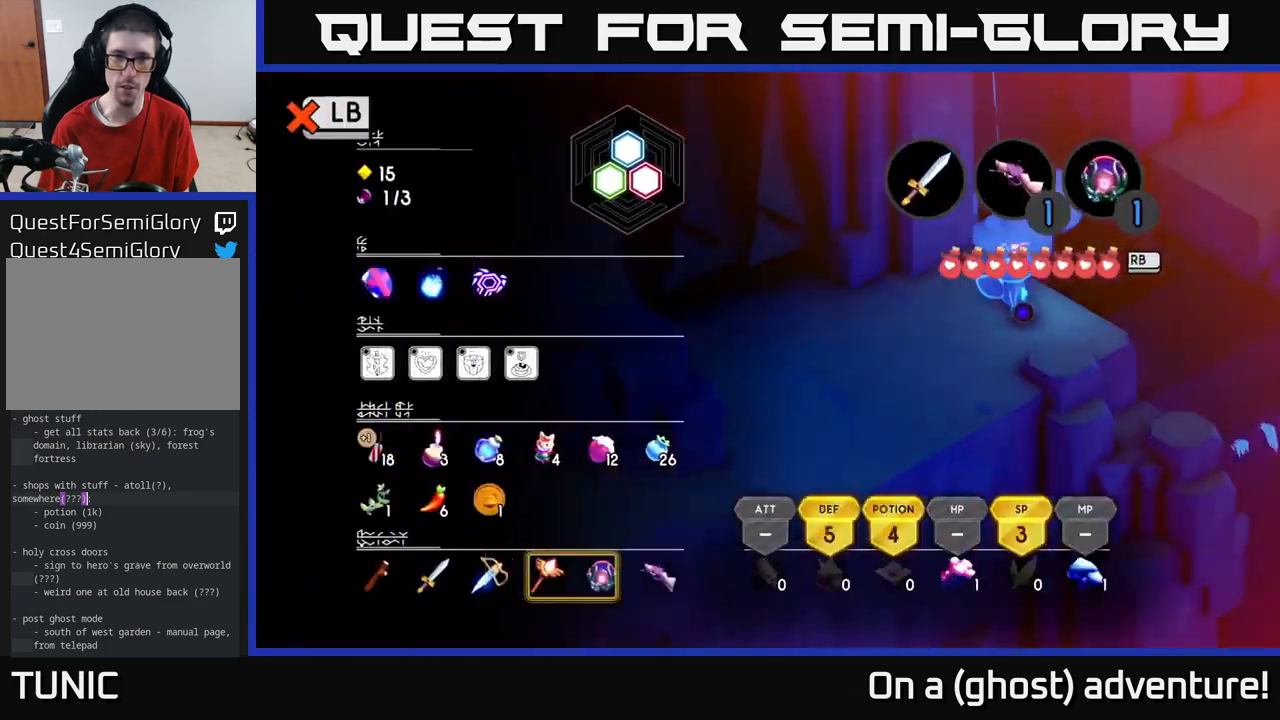
{"buttons": [], "left_stick": "center", "right_stick": "center", "events": []}